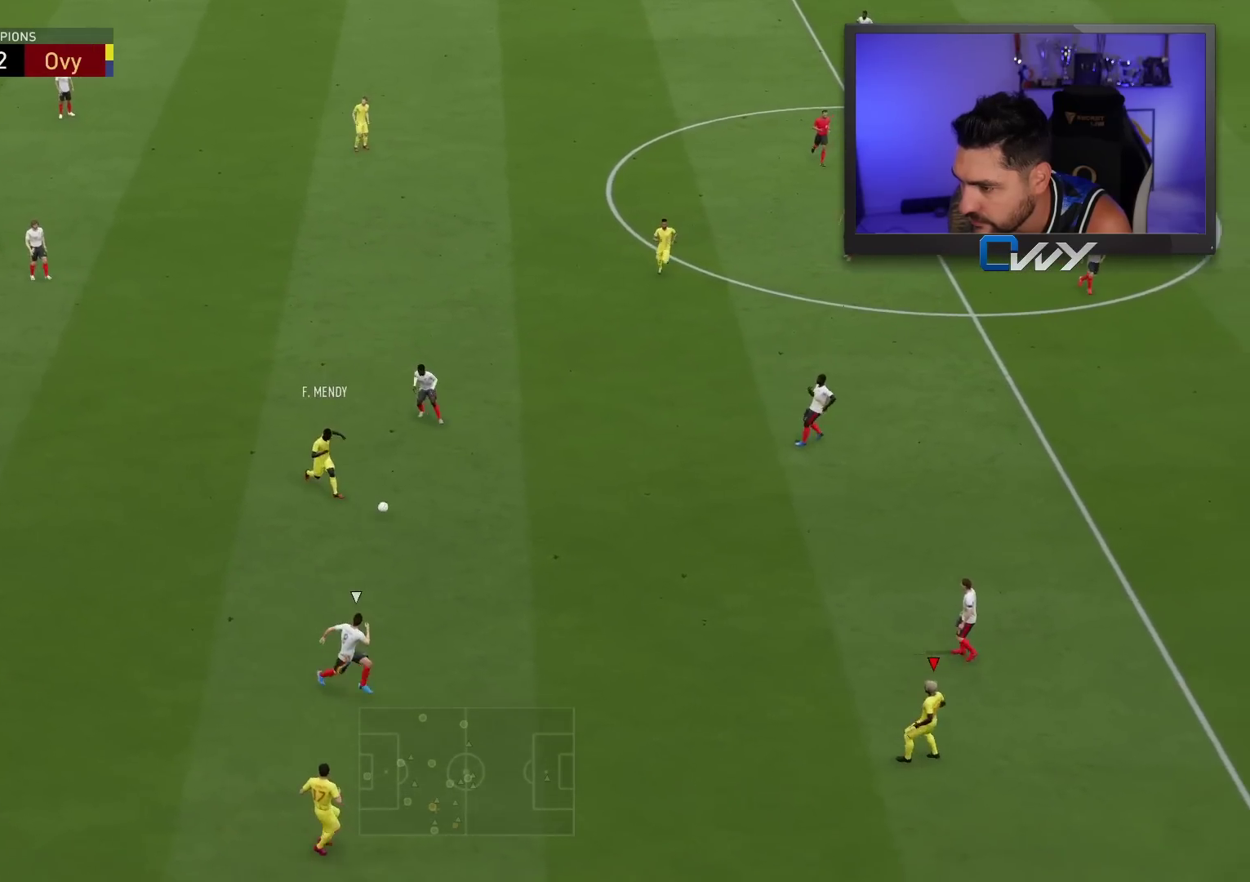
Gameplay with a controller (PlayStation layout); each line is a JSON object with the inputs held at the frame after it. "events" lists button and stick changes between this image and that frame as [ms after this image, input, new state], when the widget could be followed in between.
{"buttons": [], "left_stick": "center", "right_stick": "center", "events": []}
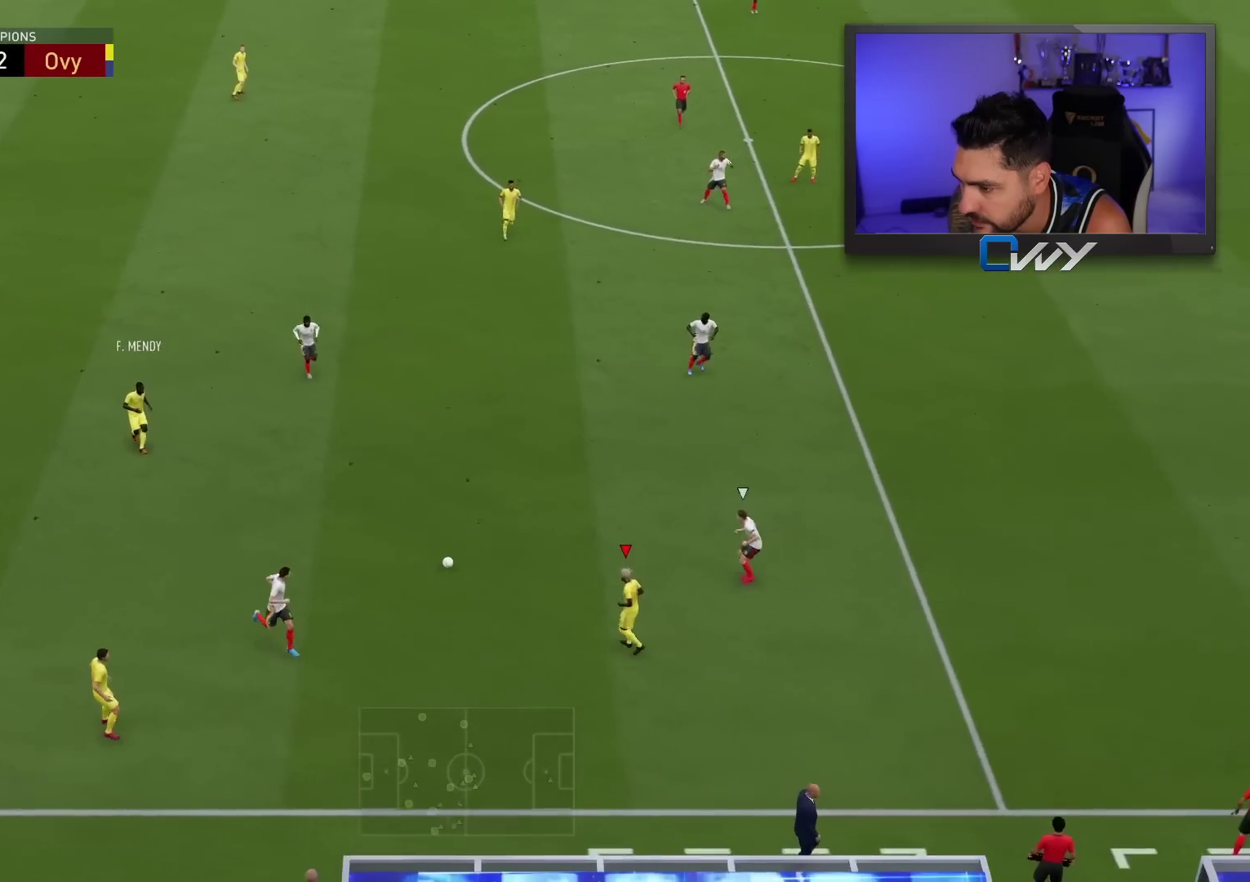
{"buttons": [], "left_stick": "down-right", "right_stick": "center", "events": [[200, "left_stick", "right"], [267, "left_stick", "down-right"]]}
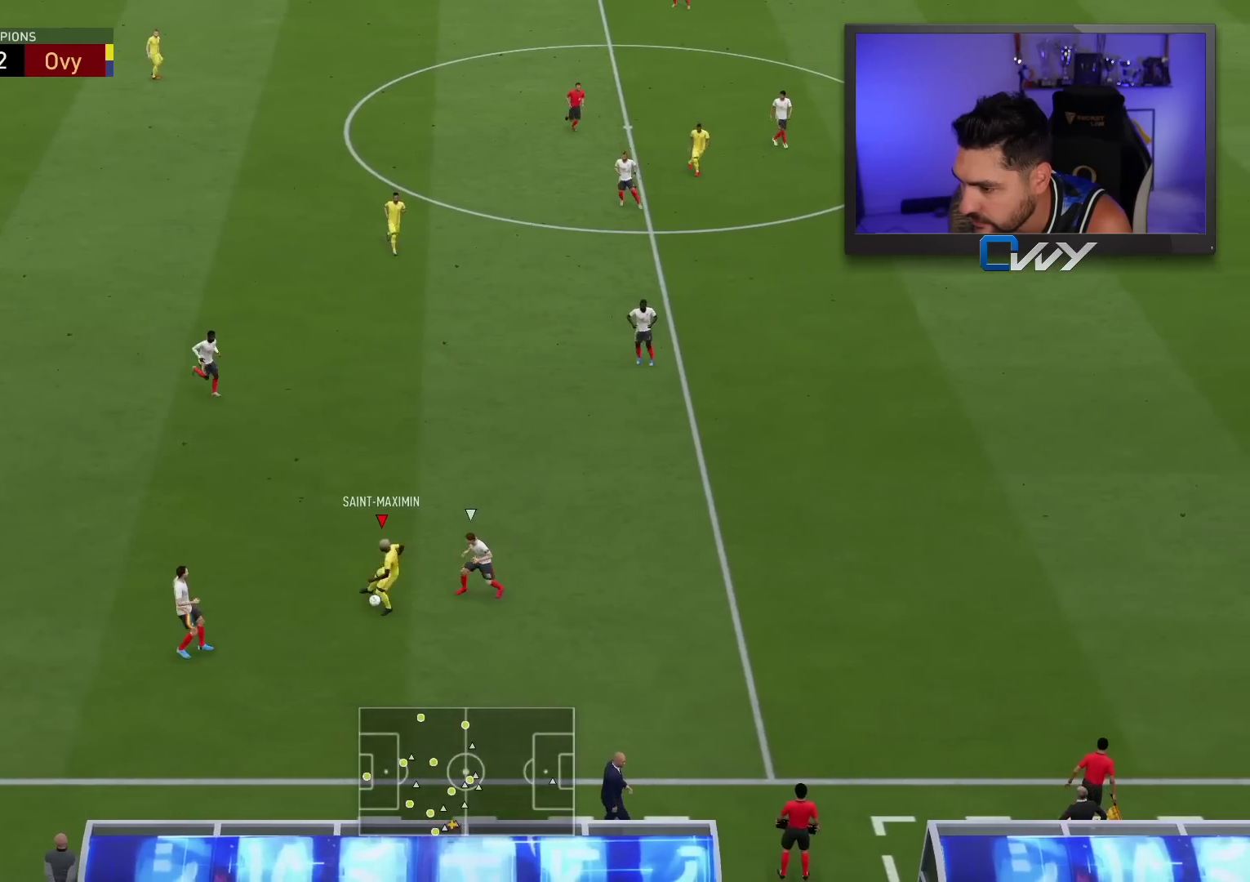
{"buttons": [], "left_stick": "down-right", "right_stick": "center", "events": []}
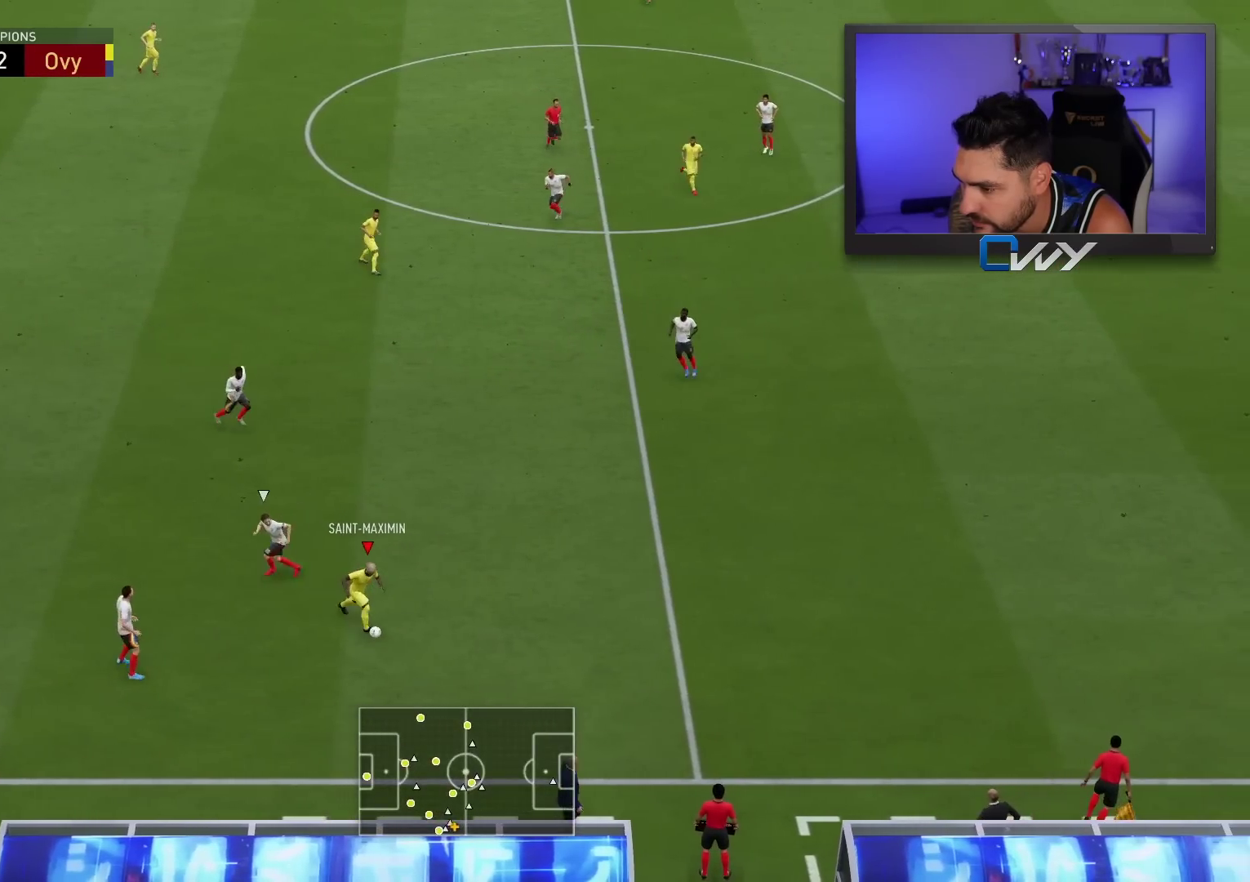
{"buttons": ["R2"], "left_stick": "right", "right_stick": "center", "events": [[250, "left_stick", "right"], [417, "R2", "down"]]}
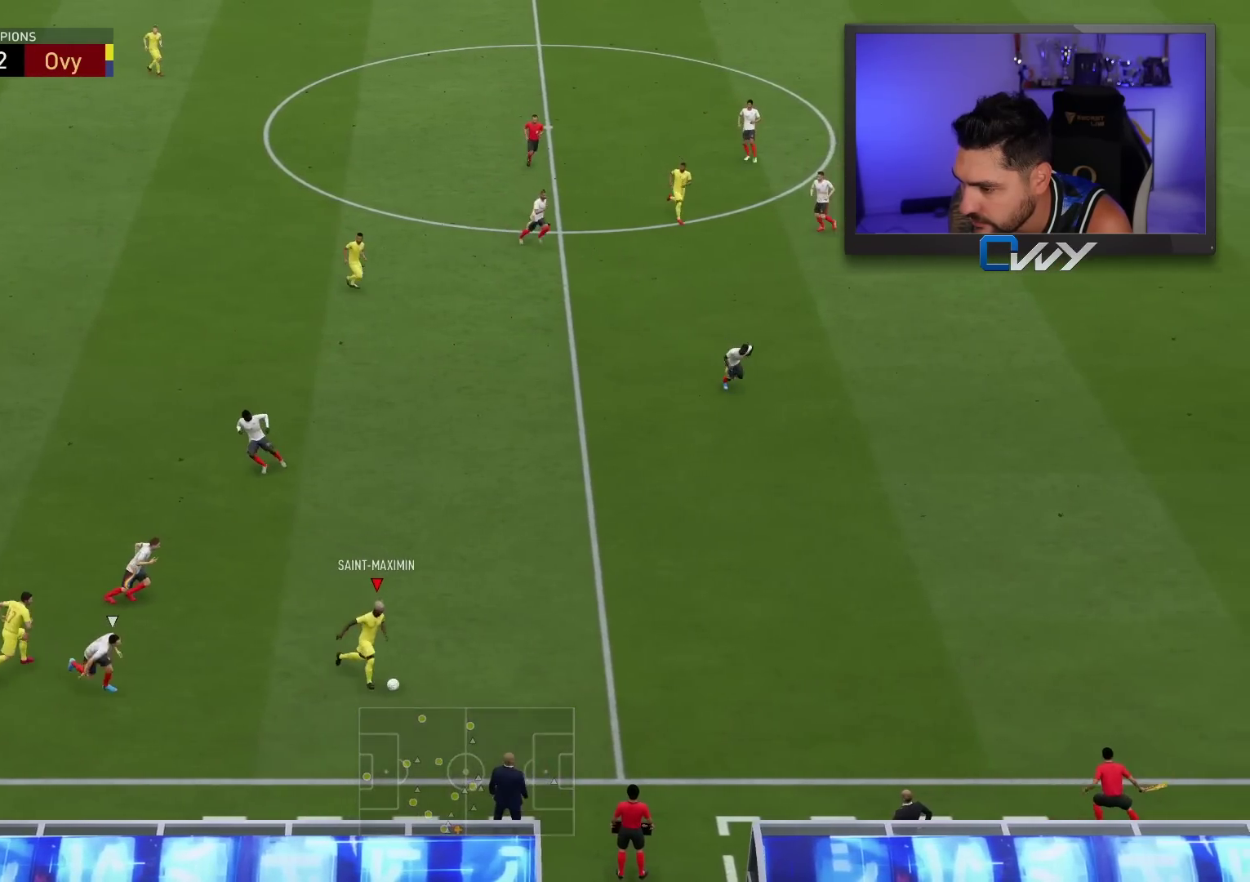
{"buttons": ["R2"], "left_stick": "right", "right_stick": "center", "events": []}
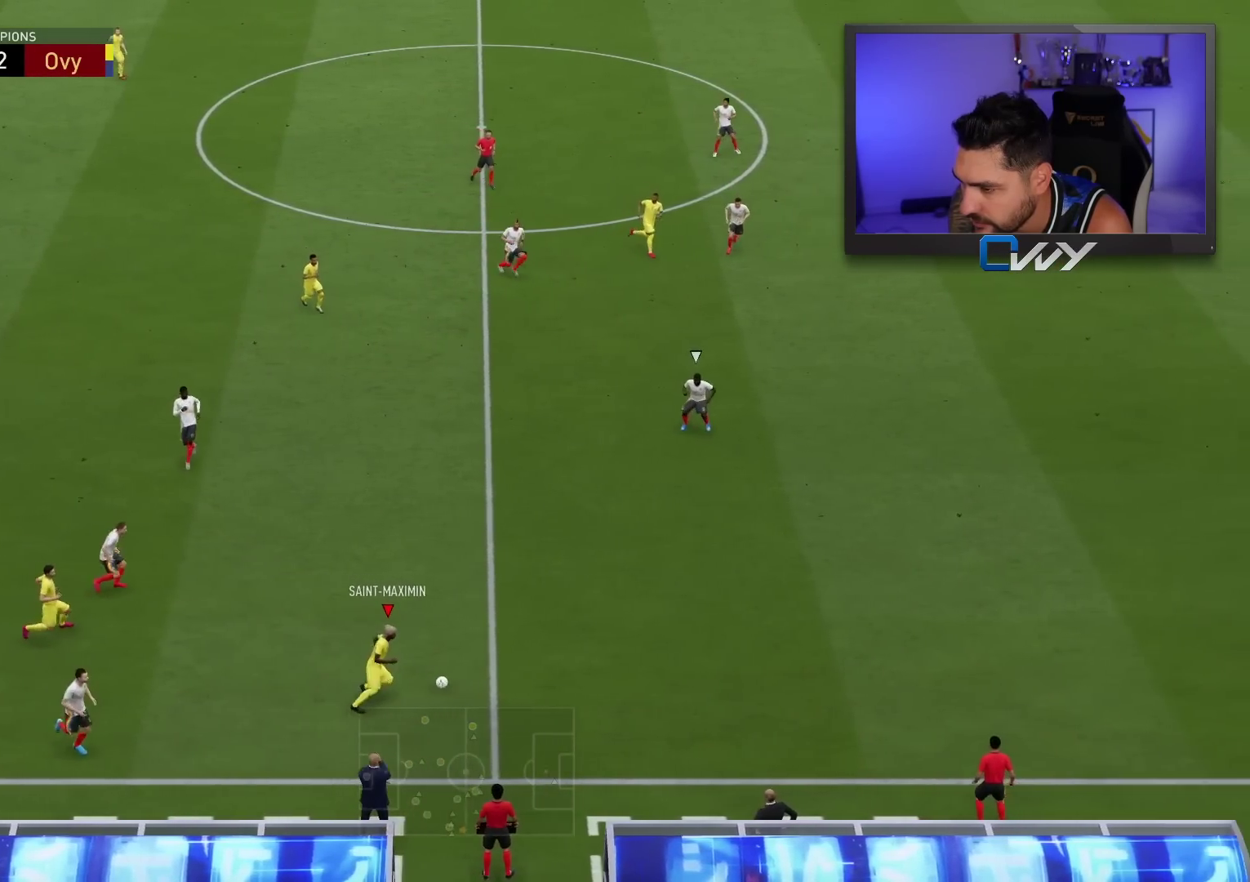
{"buttons": [], "left_stick": "right", "right_stick": "up", "events": [[67, "R2", "up"], [150, "right_stick", "up"]]}
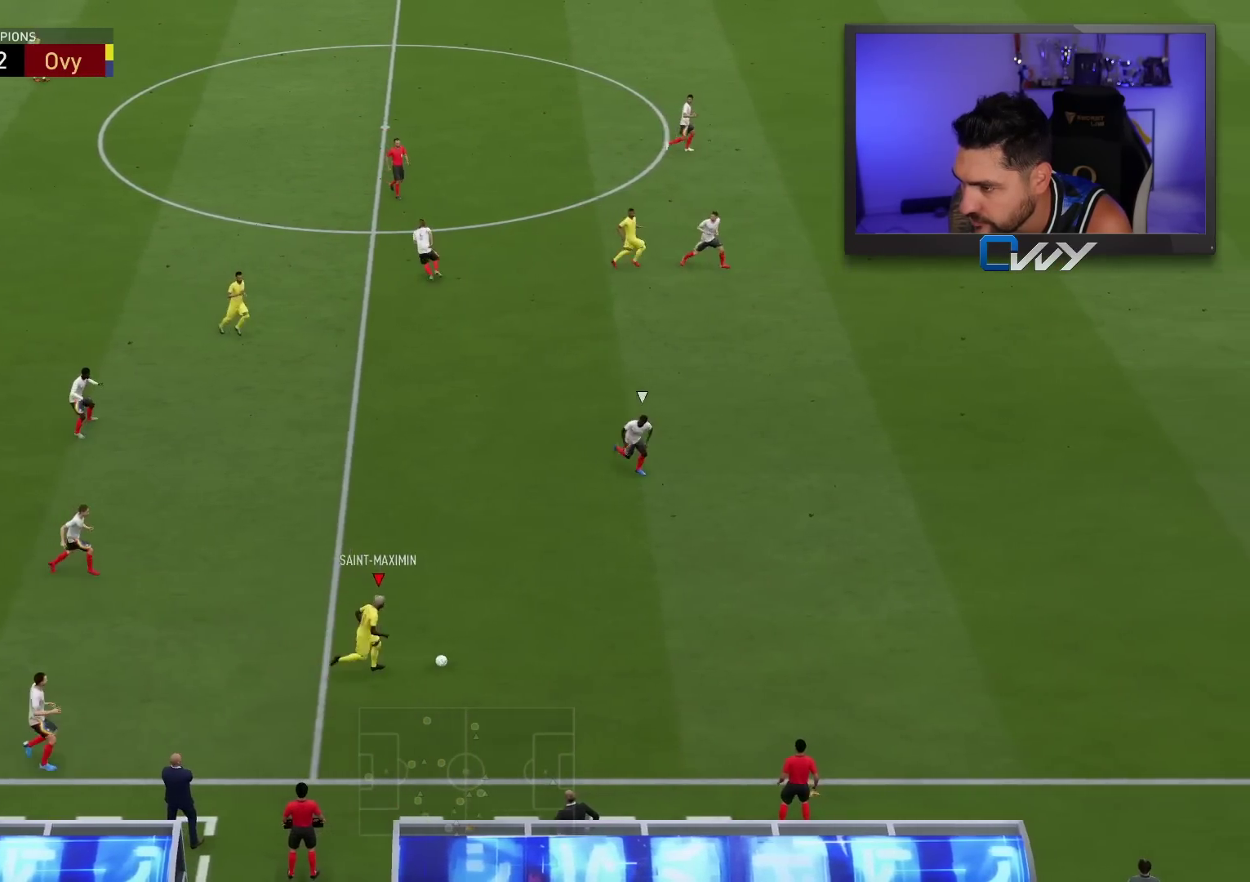
{"buttons": [], "left_stick": "up", "right_stick": "center", "events": [[150, "CROSS", "down"], [150, "L1", "down"], [150, "left_stick", "up"], [150, "right_stick", "center"], [233, "CROSS", "up"], [233, "L1", "up"]]}
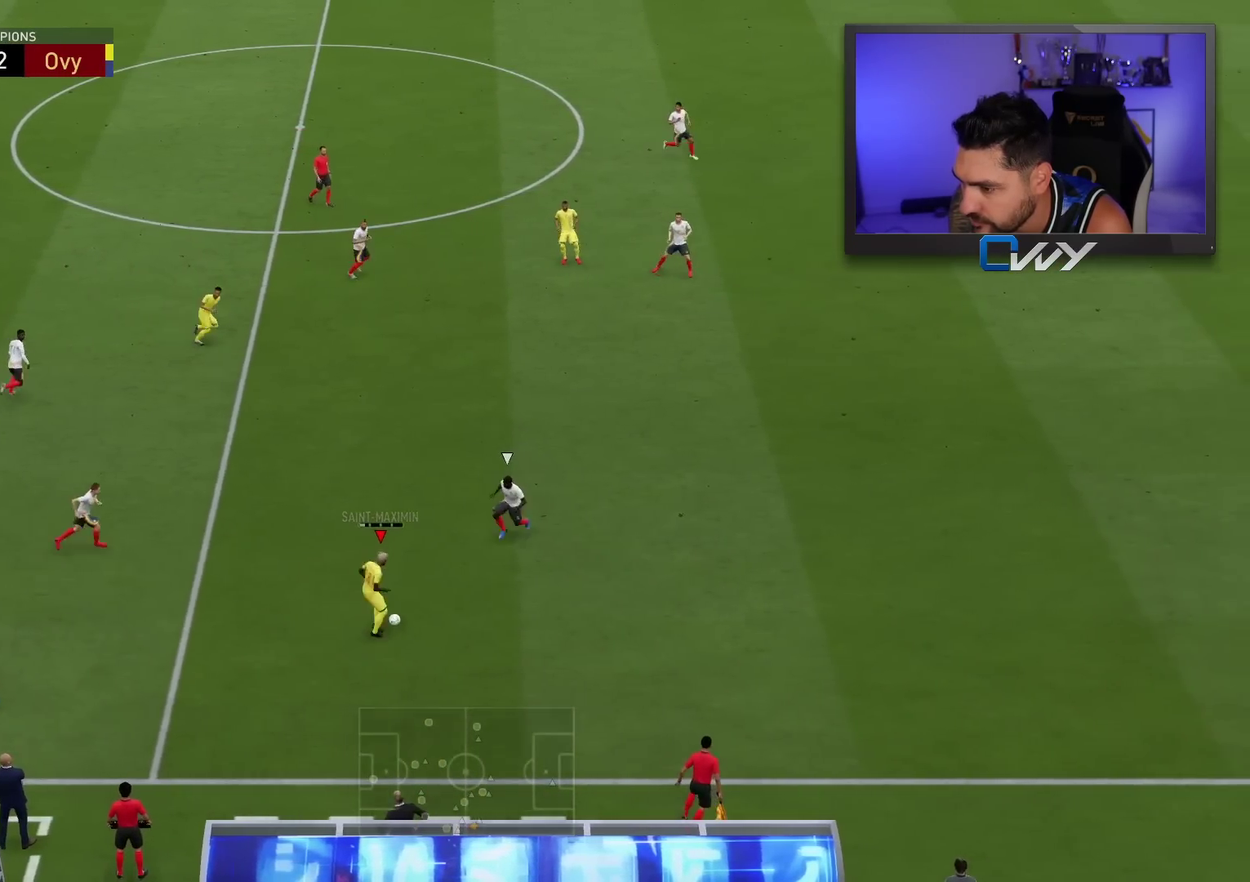
{"buttons": [], "left_stick": "right", "right_stick": "center", "events": [[150, "left_stick", "right"]]}
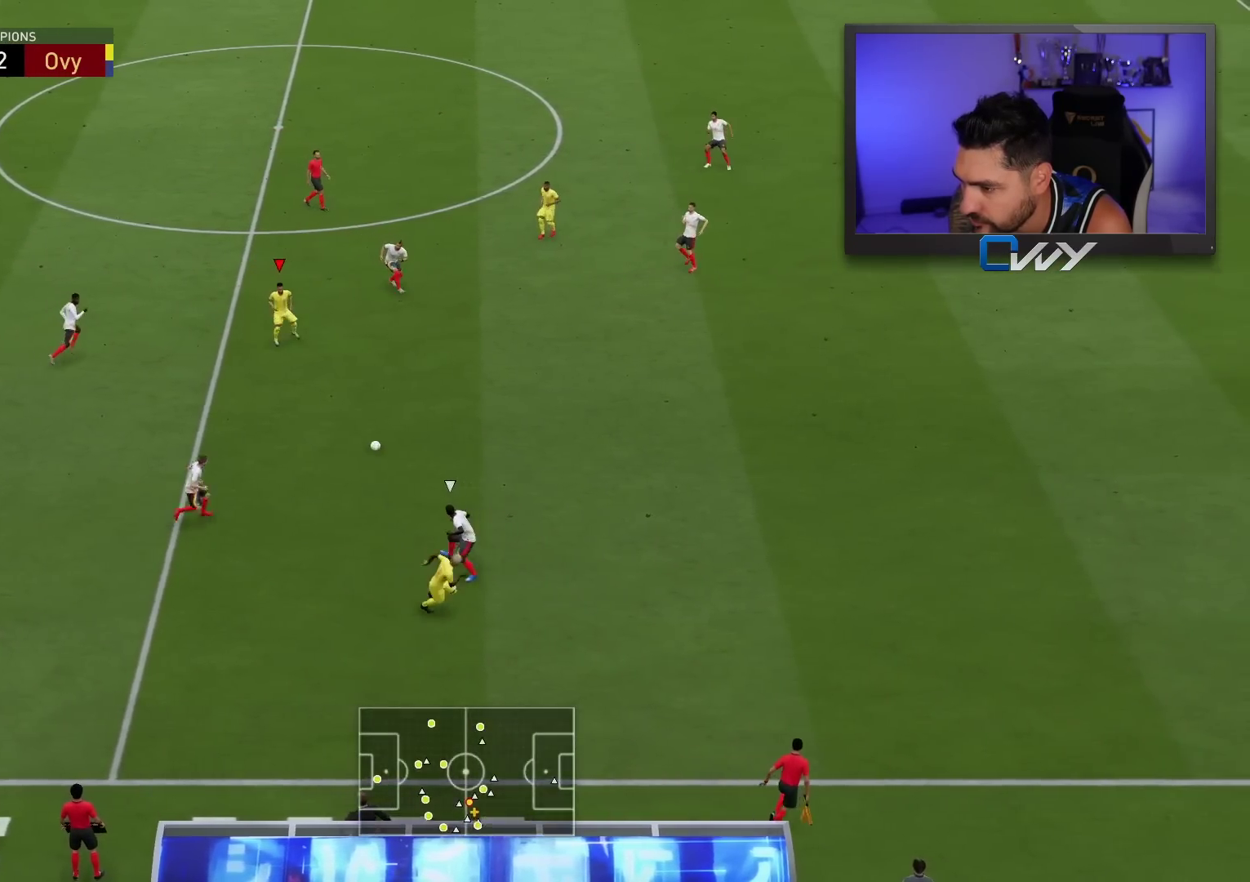
{"buttons": [], "left_stick": "down-right", "right_stick": "center", "events": [[167, "left_stick", "down-right"], [250, "TRIANGLE", "down"], [300, "TRIANGLE", "up"]]}
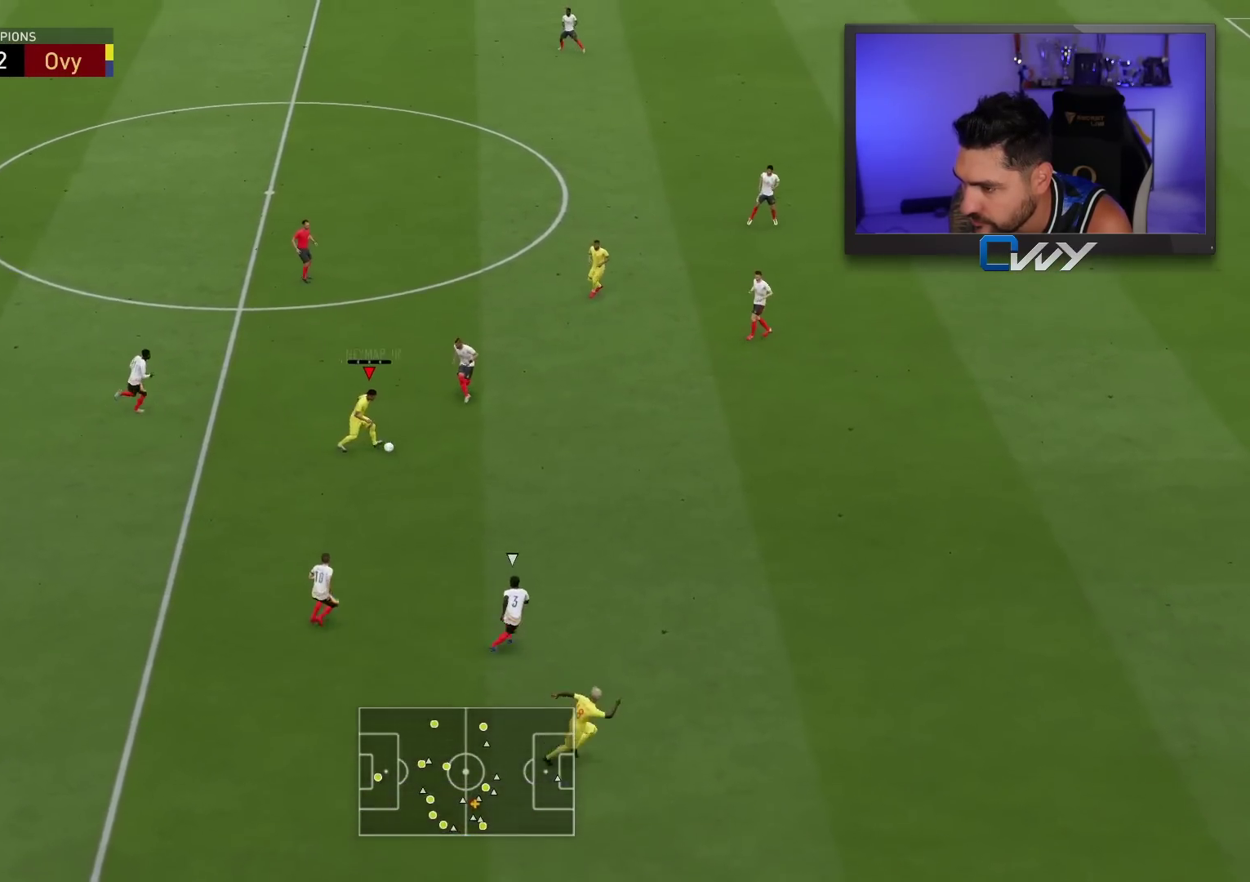
{"buttons": [], "left_stick": "right", "right_stick": "center", "events": [[83, "left_stick", "right"]]}
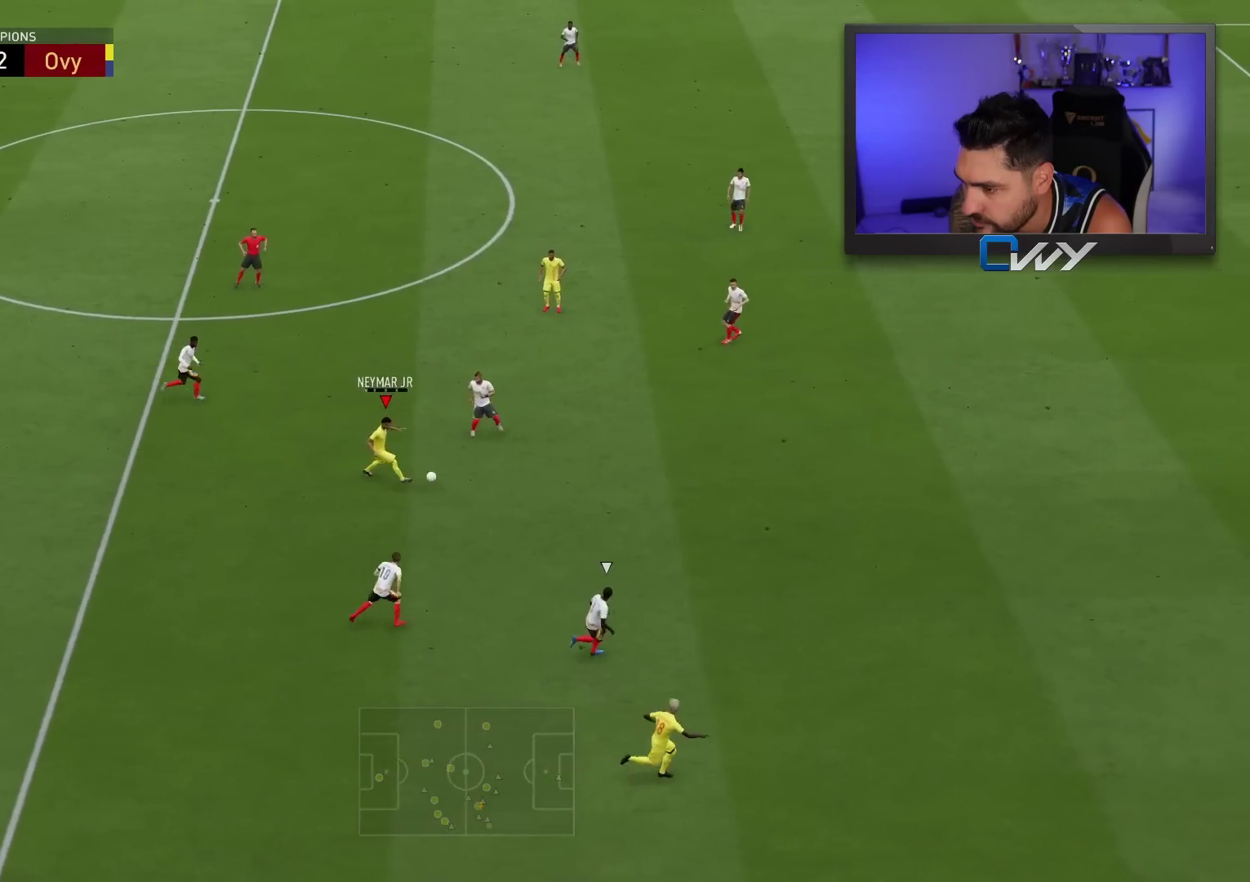
{"buttons": ["R2"], "left_stick": "right", "right_stick": "center", "events": [[50, "left_stick", "center"], [217, "left_stick", "right"], [267, "R2", "down"]]}
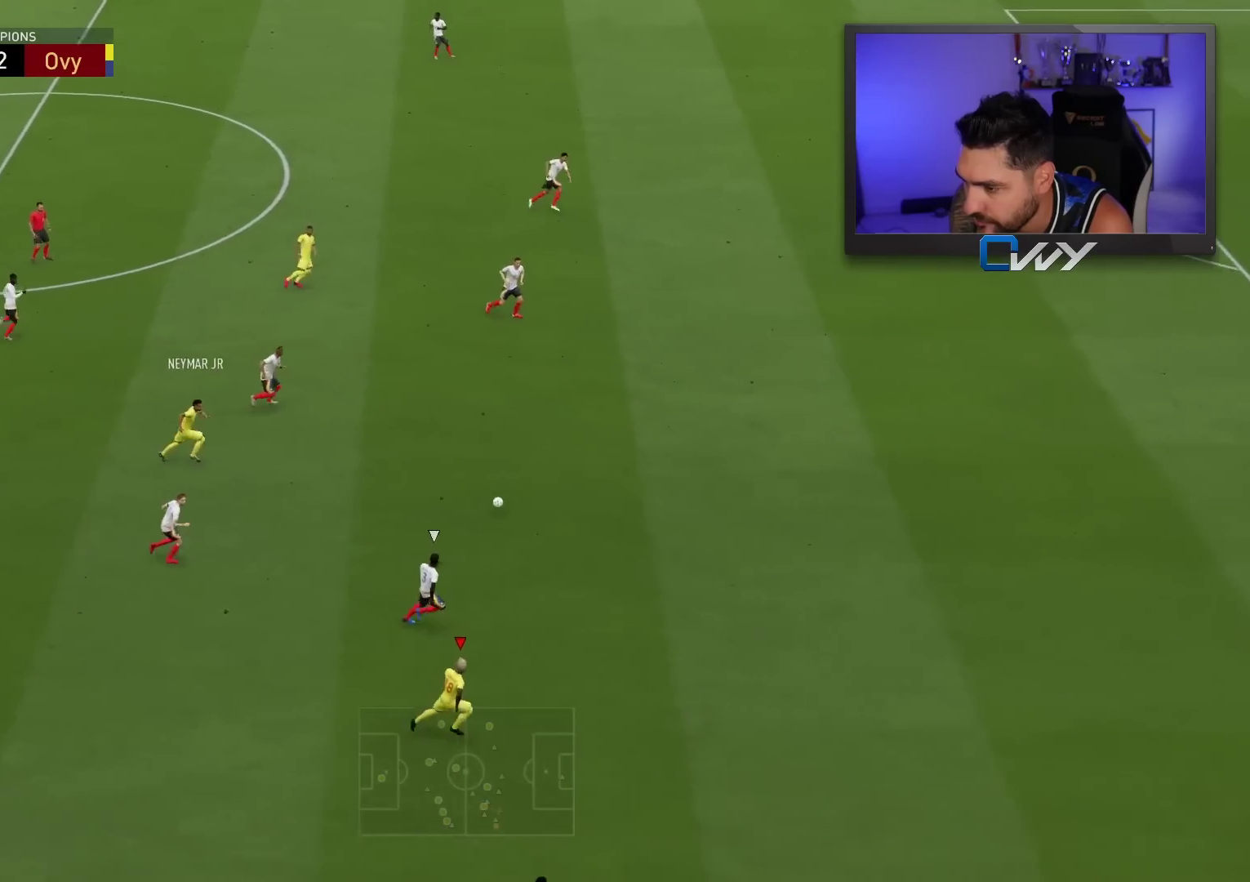
{"buttons": ["R2"], "left_stick": "right", "right_stick": "center", "events": []}
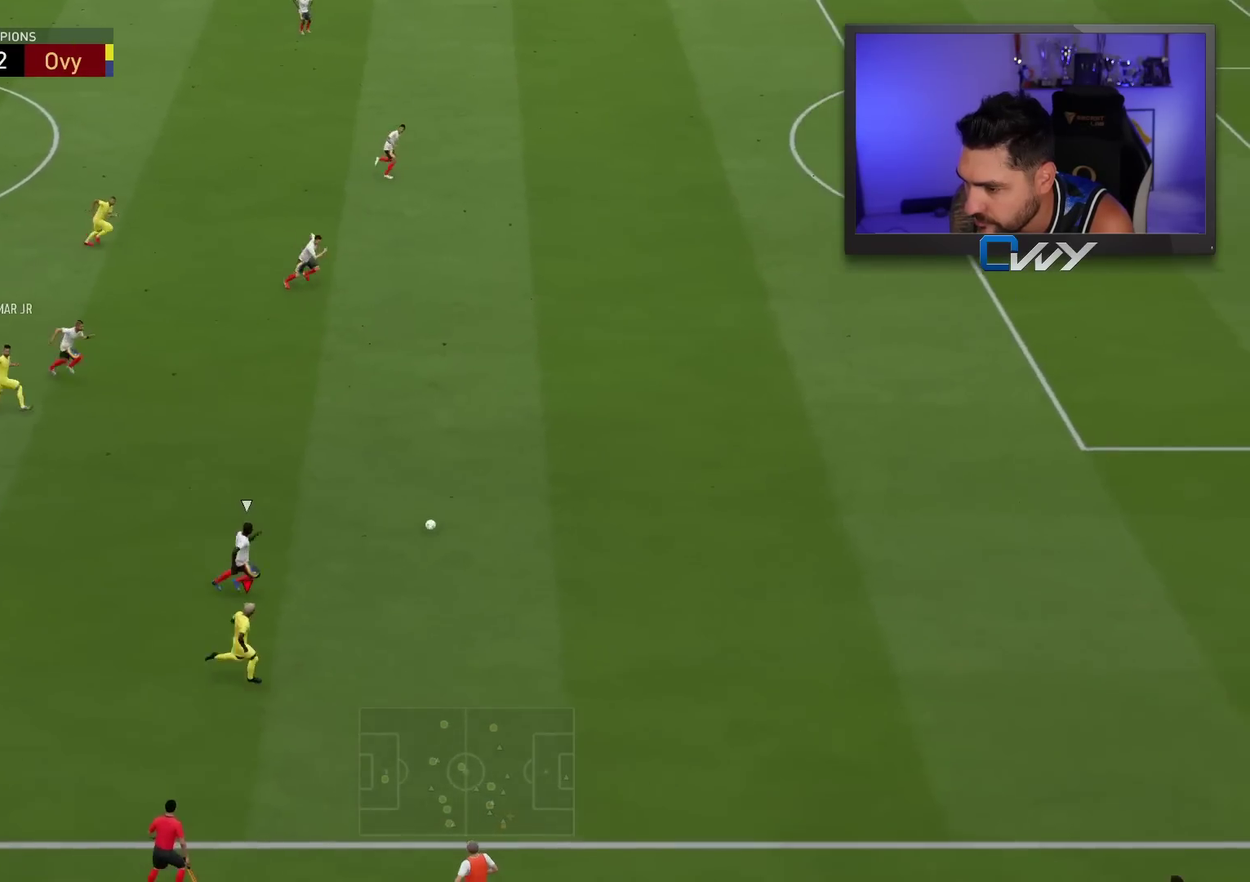
{"buttons": ["R2"], "left_stick": "right", "right_stick": "center", "events": []}
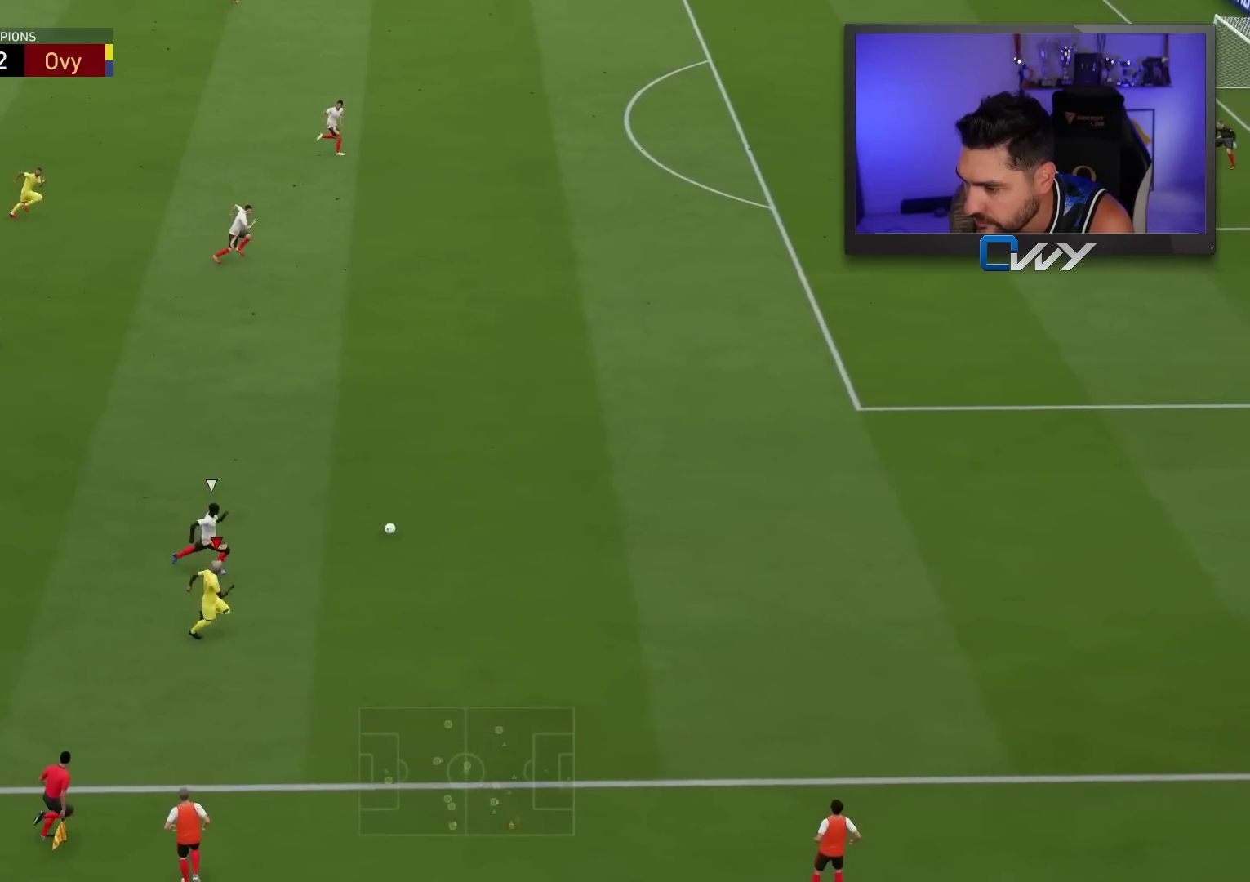
{"buttons": ["R2"], "left_stick": "up-right", "right_stick": "center", "events": [[167, "SQUARE", "down"], [167, "left_stick", "up-right"], [217, "CROSS", "down"], [467, "SQUARE", "up"], [483, "CROSS", "up"]]}
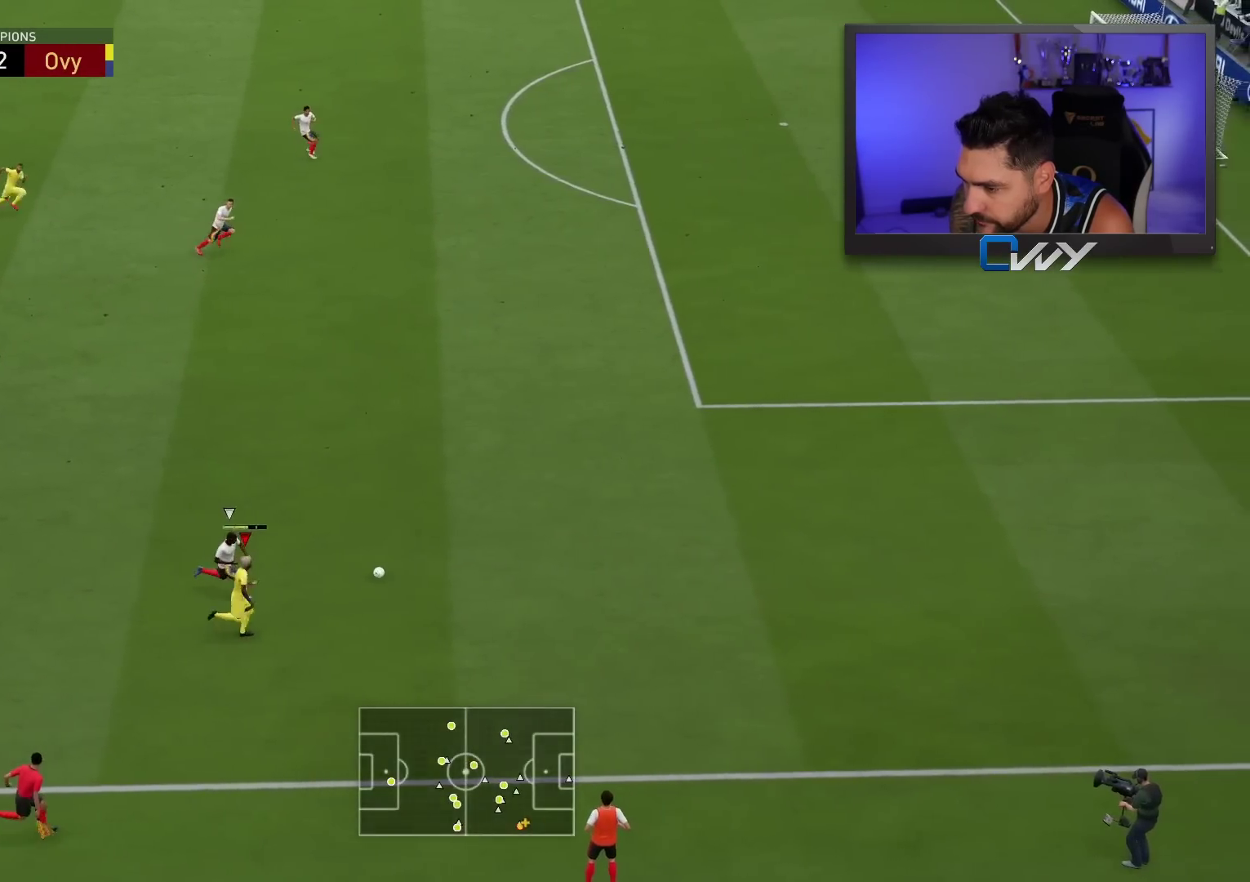
{"buttons": ["R2"], "left_stick": "up-right", "right_stick": "center", "events": []}
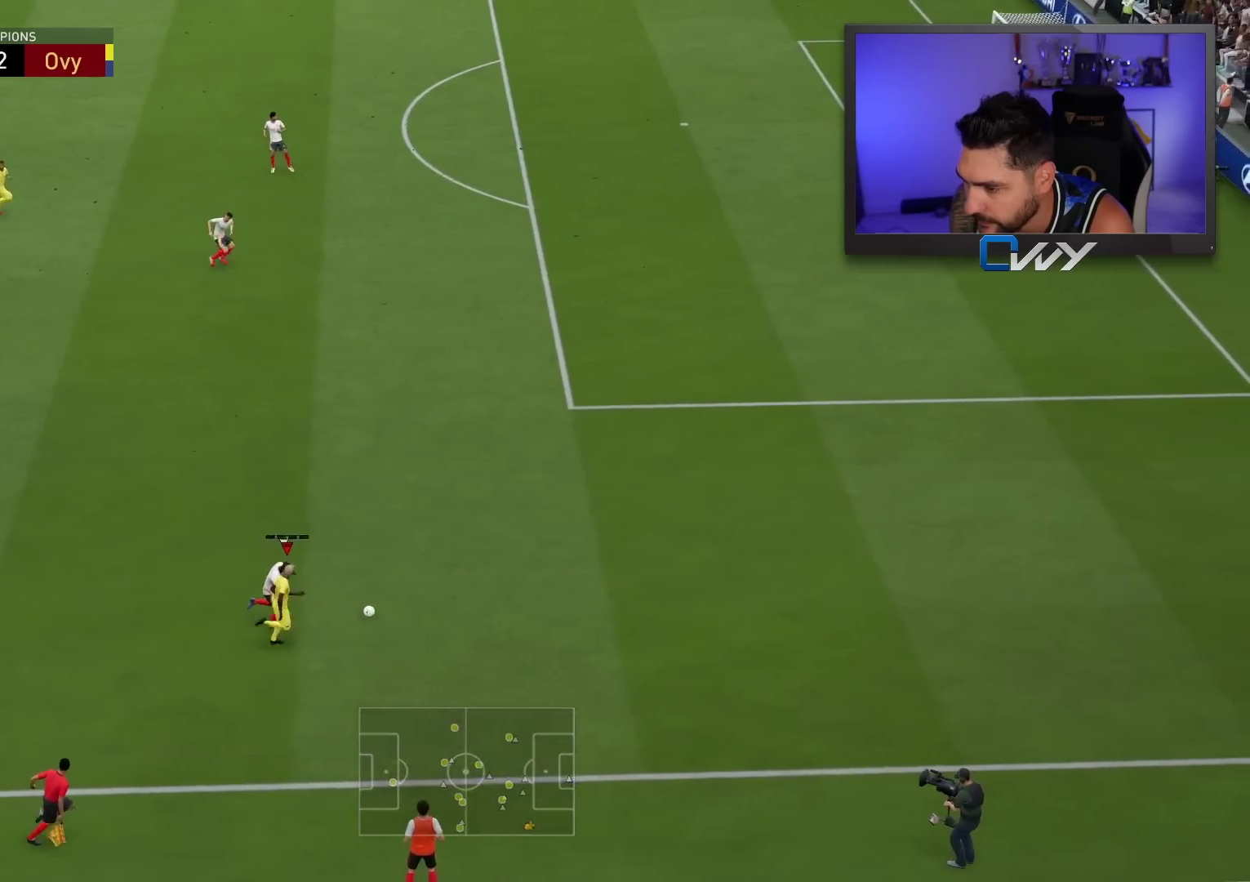
{"buttons": ["R2"], "left_stick": "up-right", "right_stick": "center", "events": []}
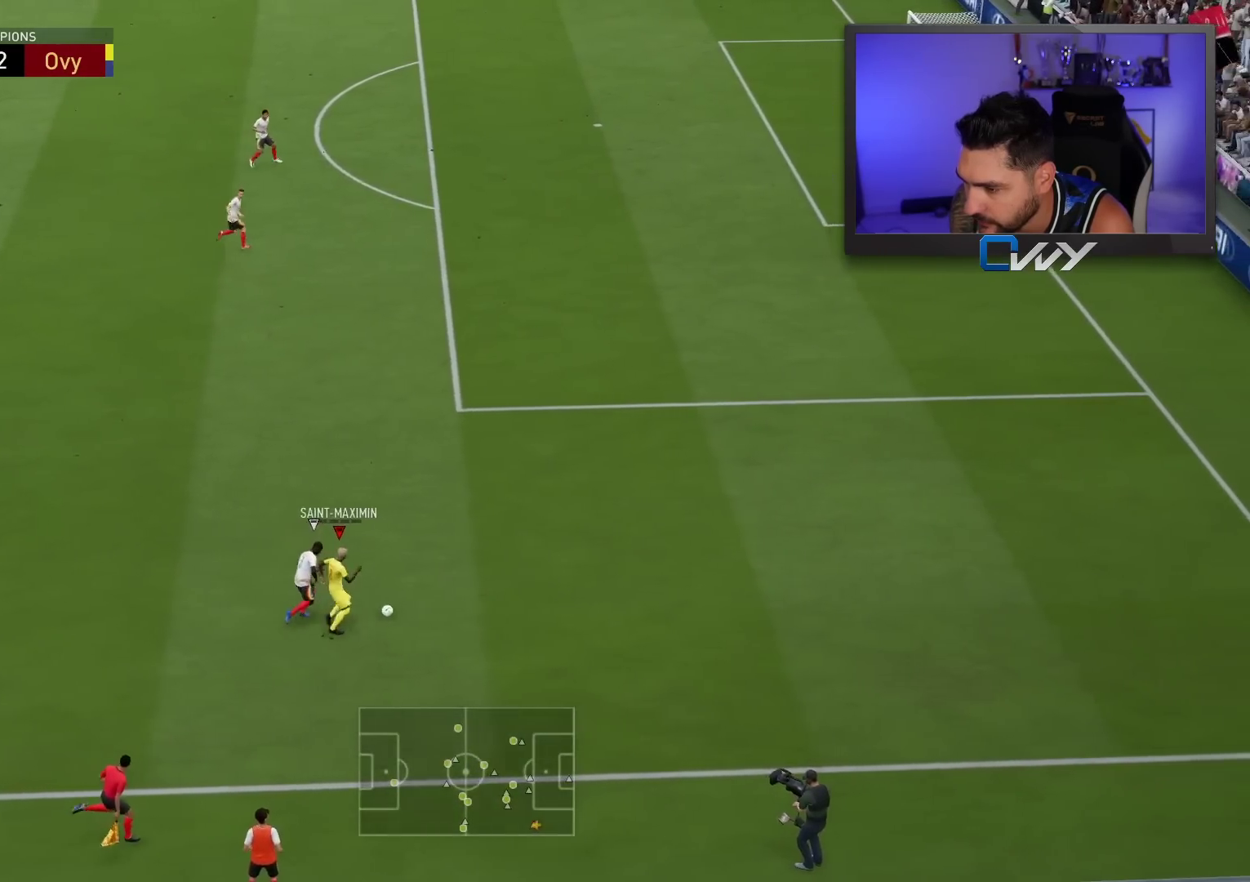
{"buttons": ["R2"], "left_stick": "up-right", "right_stick": "center", "events": []}
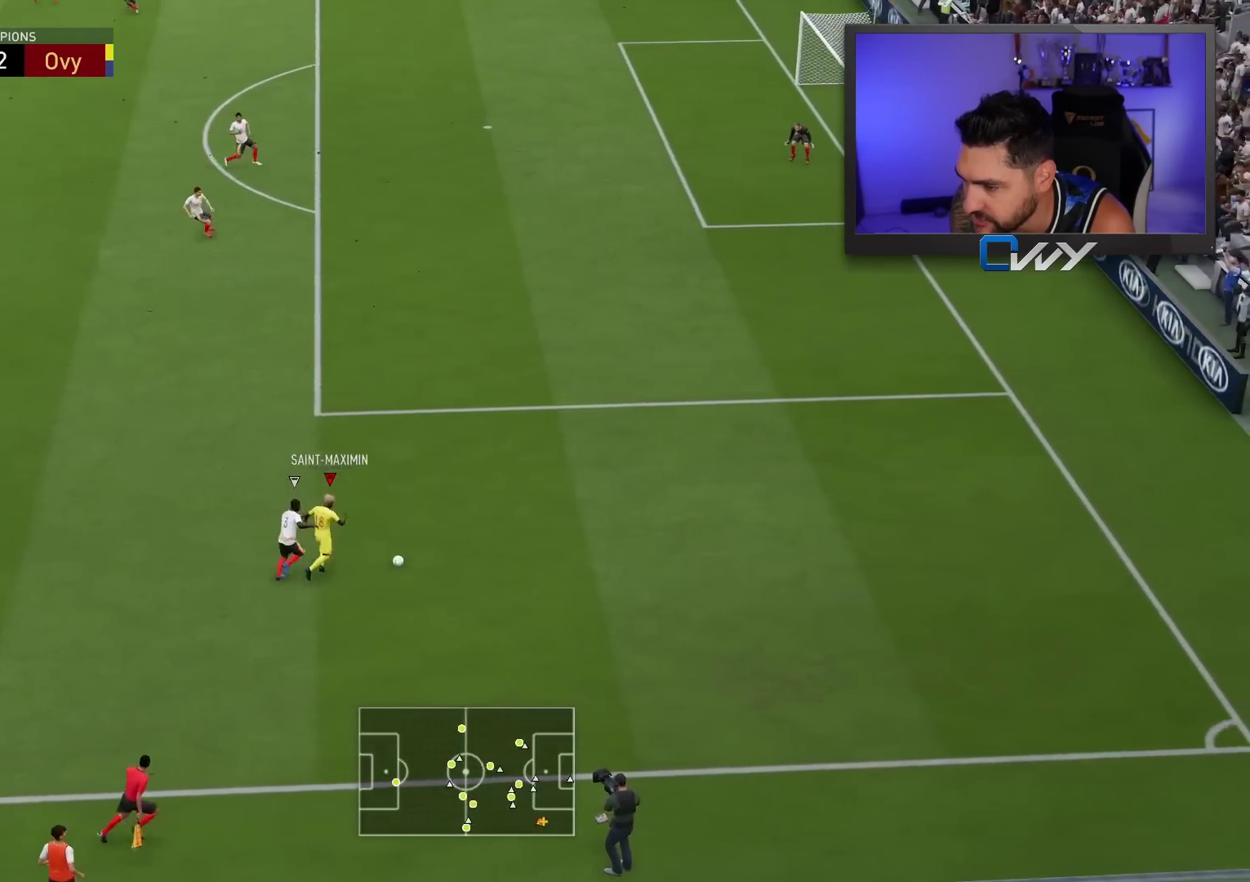
{"buttons": ["R2", "L3"], "left_stick": "up-right", "right_stick": "center", "events": [[67, "L3", "down"]]}
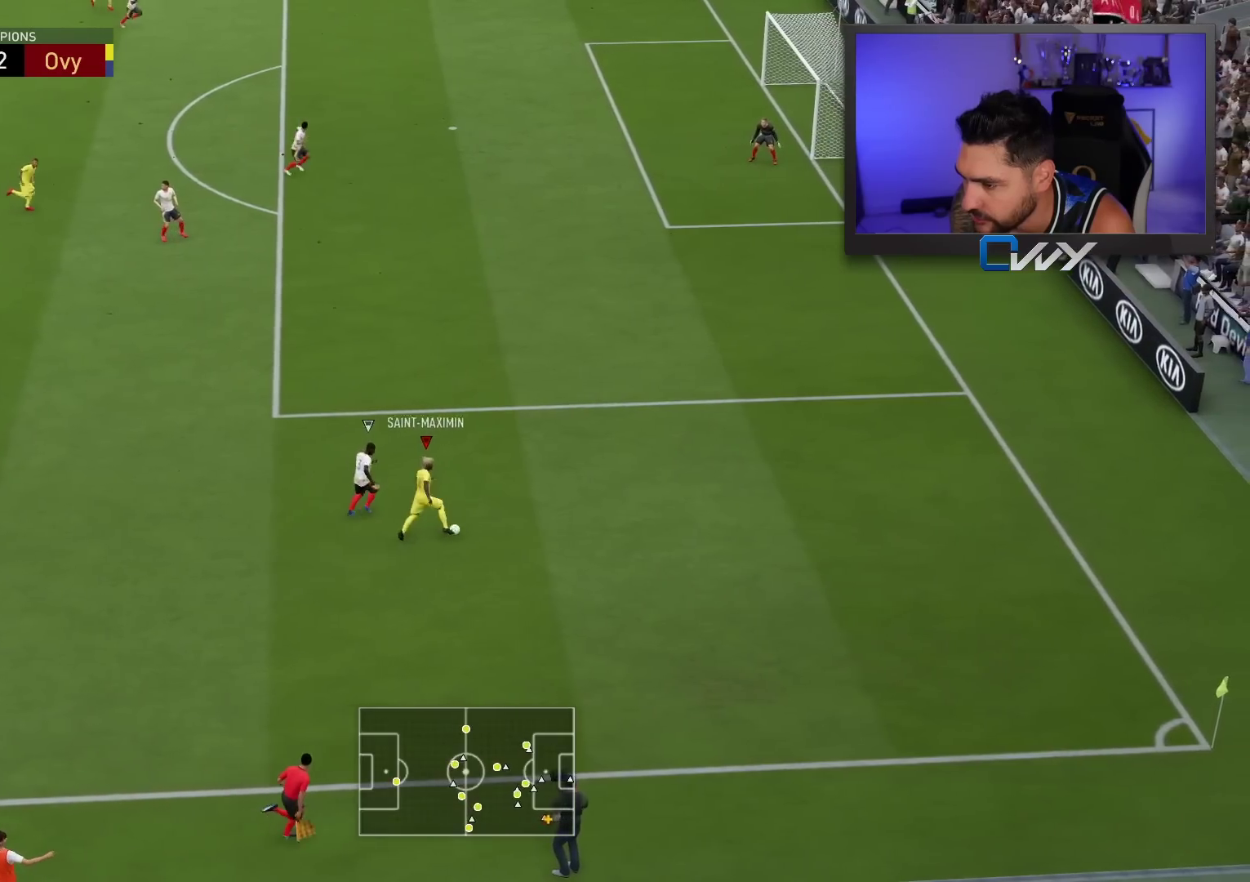
{"buttons": [], "left_stick": "up-right", "right_stick": "down-right", "events": [[300, "L3", "up"], [333, "R2", "up"], [367, "right_stick", "down-right"]]}
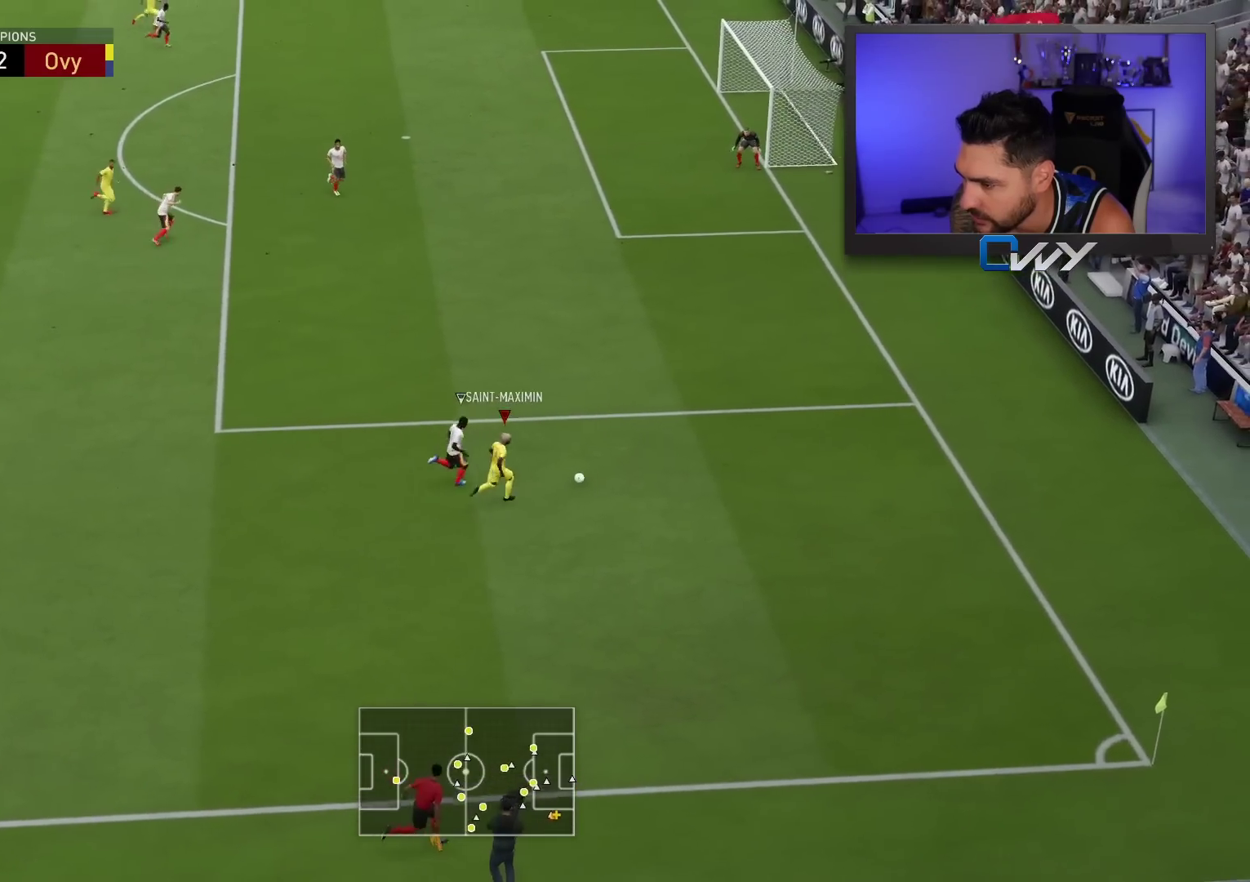
{"buttons": [], "left_stick": "up-right", "right_stick": "down-right", "events": []}
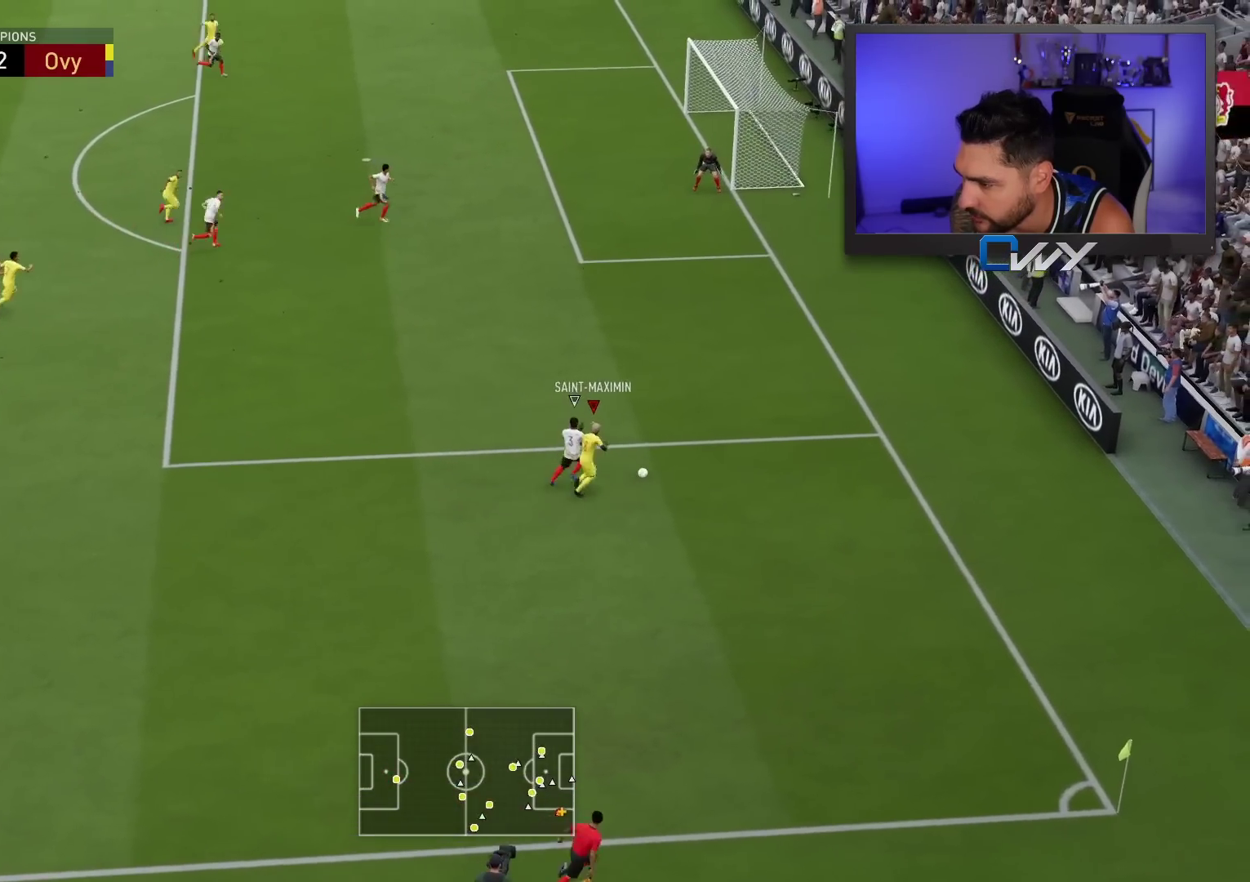
{"buttons": ["L3"], "left_stick": "down-left", "right_stick": "center", "events": [[167, "right_stick", "center"], [200, "left_stick", "down"], [333, "L3", "down"], [333, "left_stick", "down-left"]]}
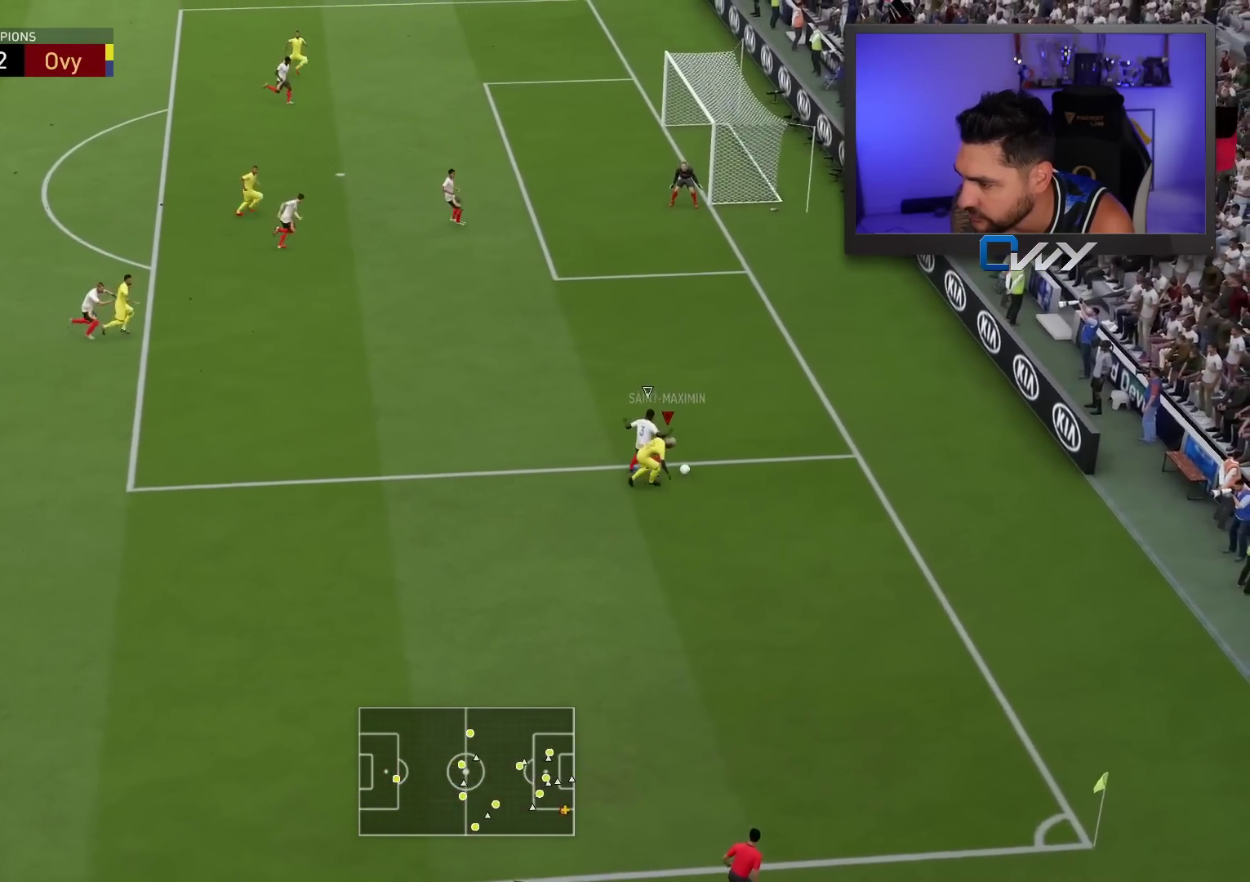
{"buttons": ["L3"], "left_stick": "up-left", "right_stick": "center", "events": [[67, "left_stick", "up-left"]]}
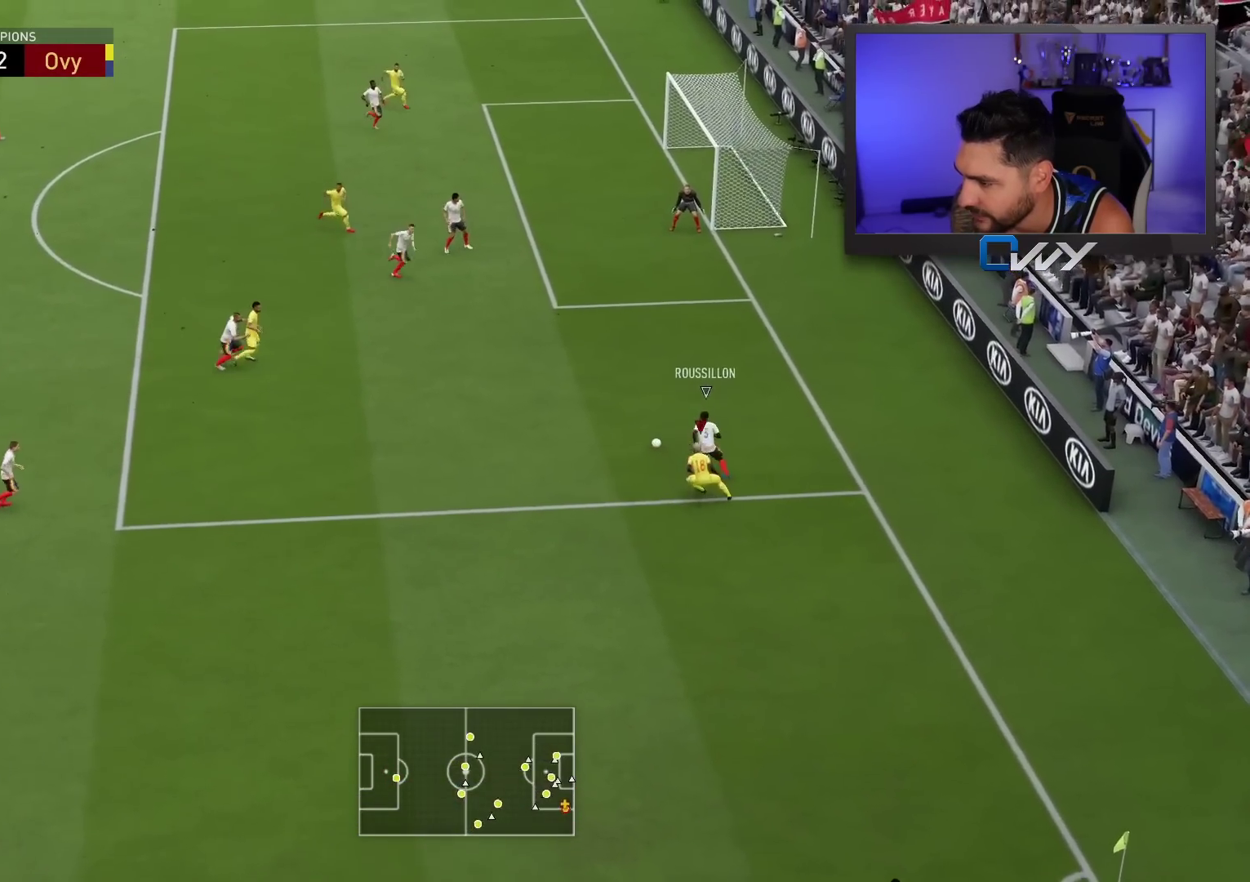
{"buttons": ["L2", "R2", "L3"], "left_stick": "down", "right_stick": "center", "events": [[167, "right_stick", "up-left"], [200, "left_stick", "down-left"], [267, "L2", "down"], [267, "R2", "down"], [267, "right_stick", "center"], [317, "left_stick", "down"]]}
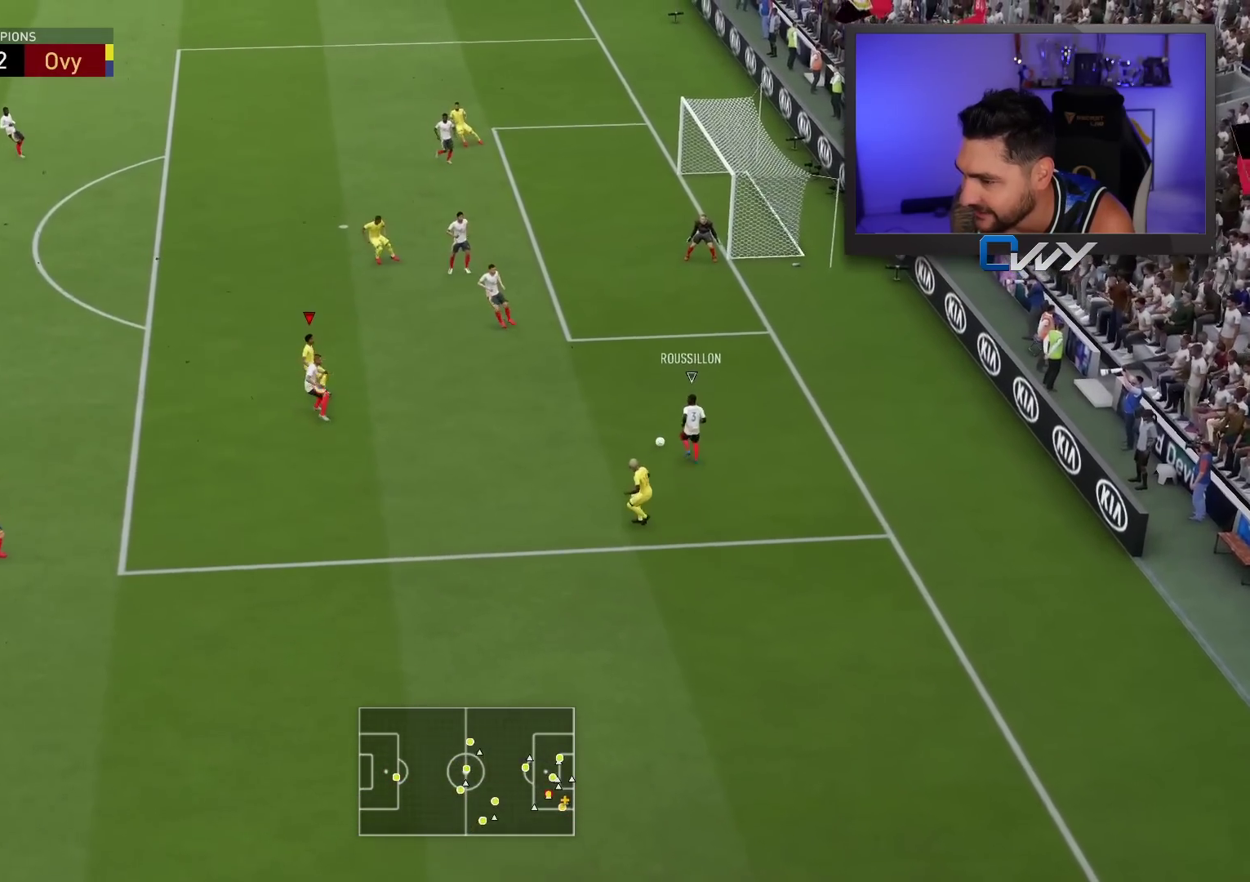
{"buttons": ["R2", "L3"], "left_stick": "down", "right_stick": "center", "events": [[300, "L2", "up"]]}
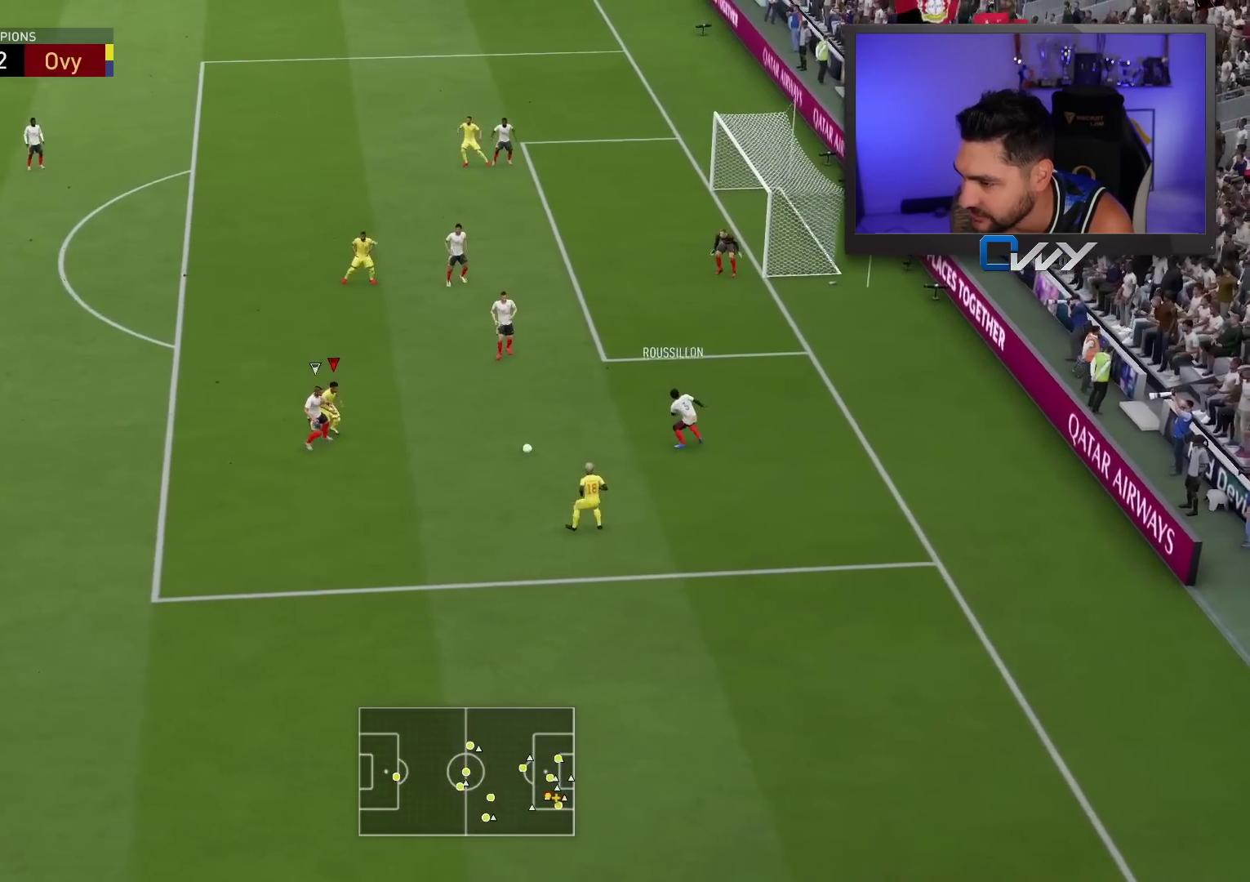
{"buttons": ["L2", "L3"], "left_stick": "down-right", "right_stick": "center", "events": [[133, "L2", "down"], [250, "R2", "up"], [283, "left_stick", "down-right"]]}
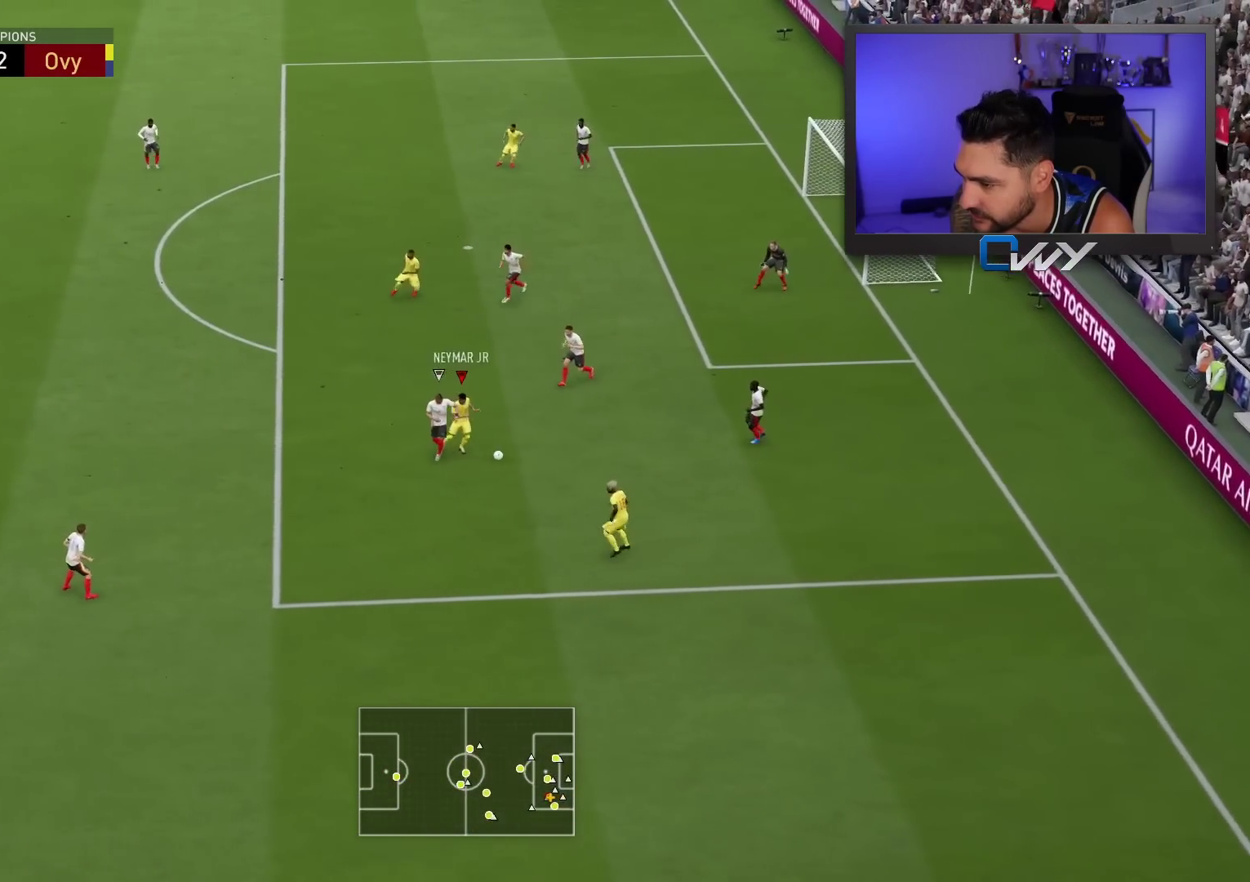
{"buttons": ["R1", "L3"], "left_stick": "up", "right_stick": "center", "events": [[100, "L2", "up"], [200, "R1", "down"], [200, "left_stick", "up"]]}
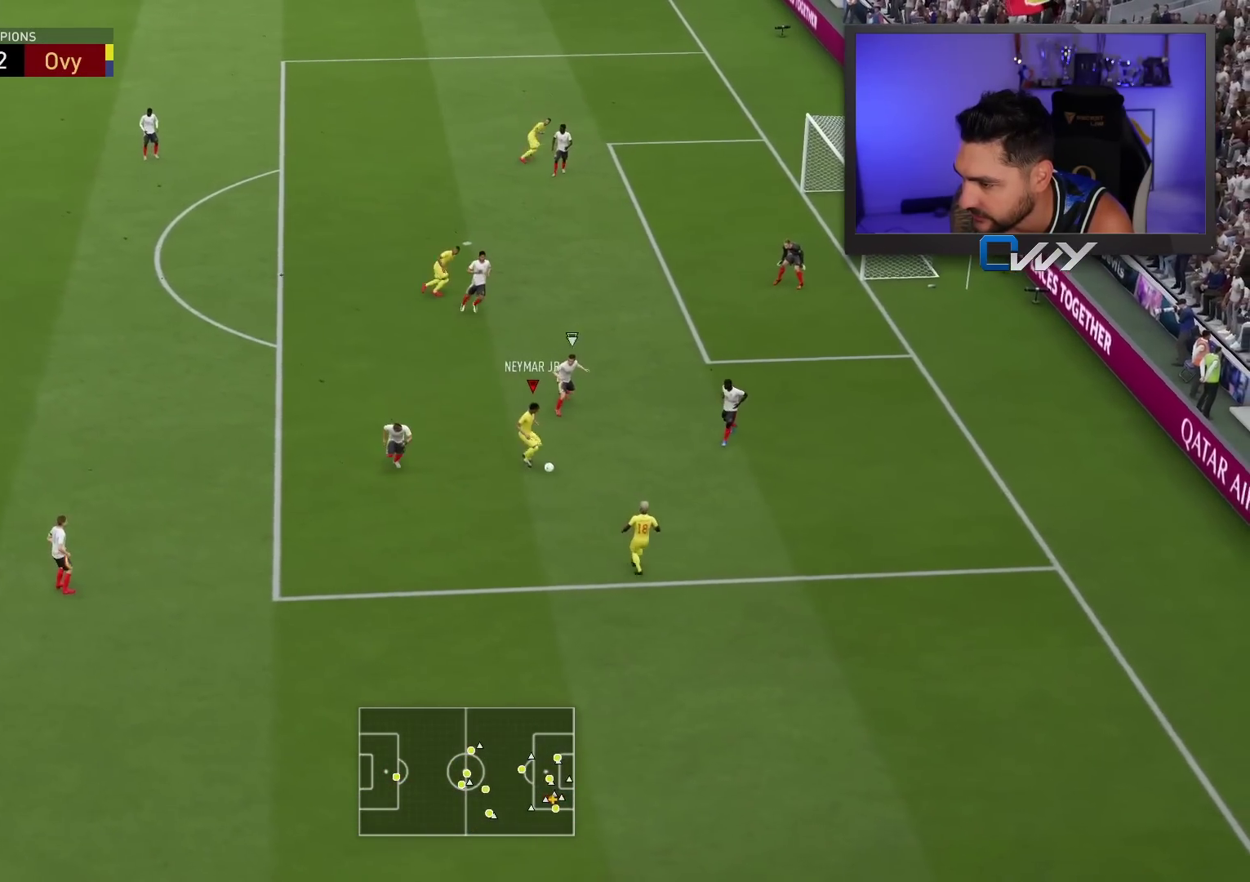
{"buttons": ["L3"], "left_stick": "up", "right_stick": "center", "events": [[150, "R1", "up"]]}
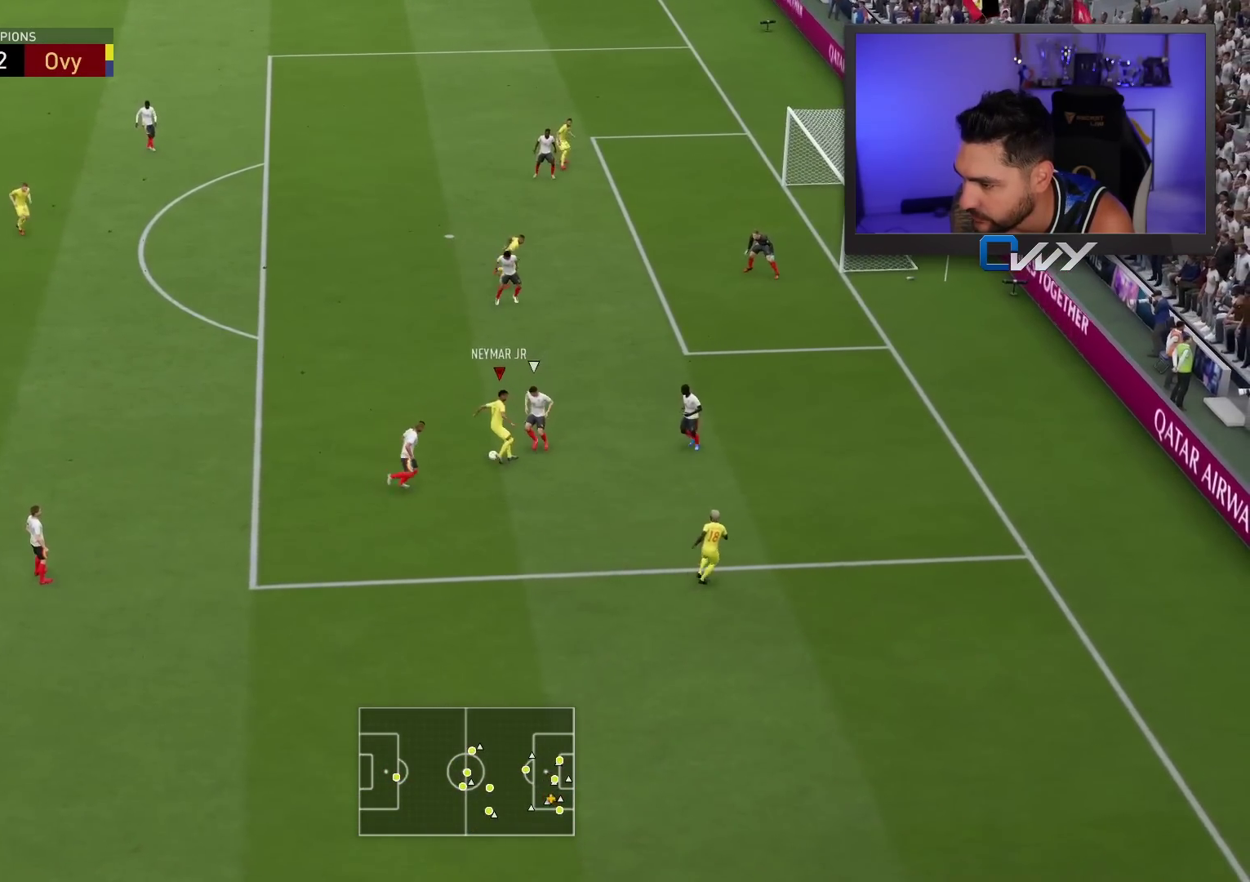
{"buttons": ["L3"], "left_stick": "right", "right_stick": "center", "events": [[133, "left_stick", "up-right"], [500, "left_stick", "right"]]}
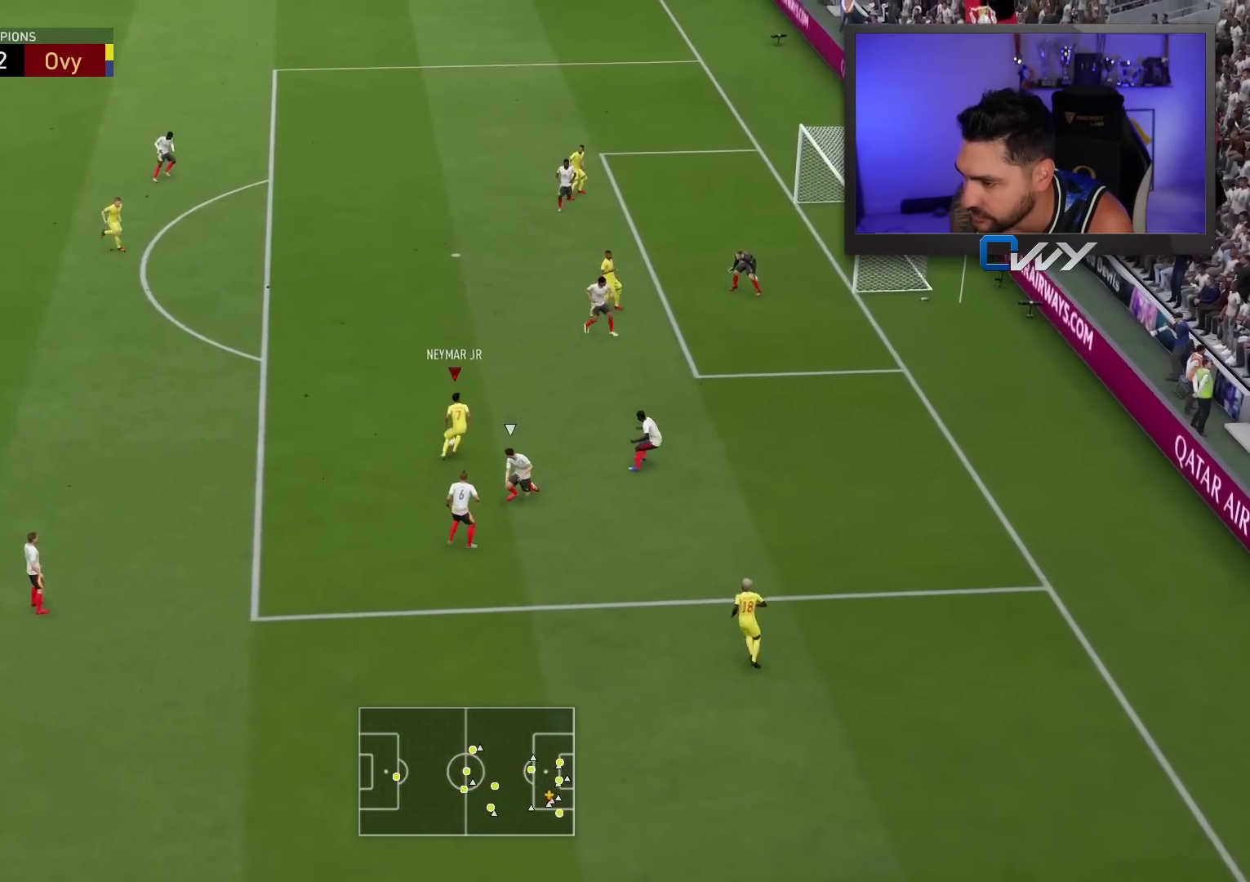
{"buttons": ["L3"], "left_stick": "right", "right_stick": "center", "events": [[33, "CIRCLE", "down"], [267, "CIRCLE", "up"]]}
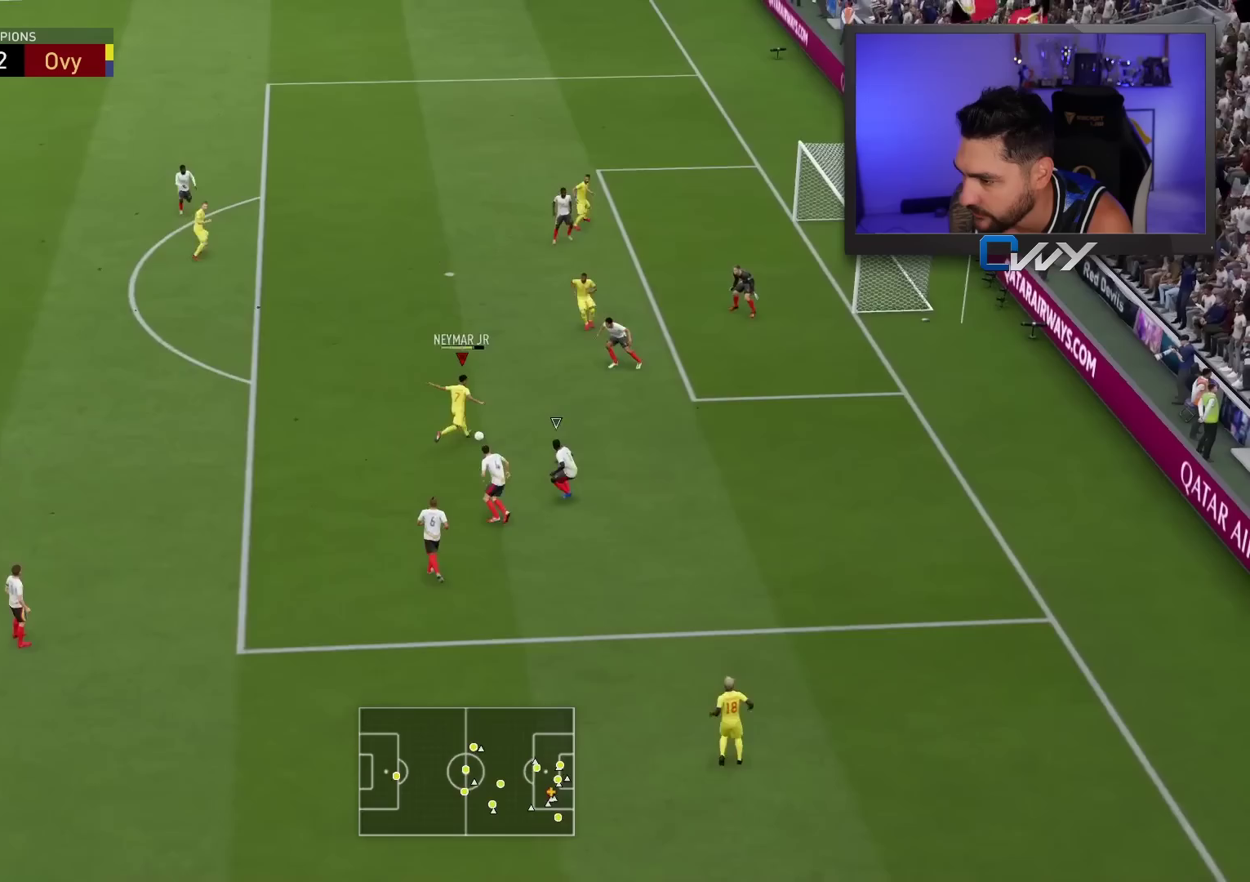
{"buttons": ["L3"], "left_stick": "right", "right_stick": "center", "events": []}